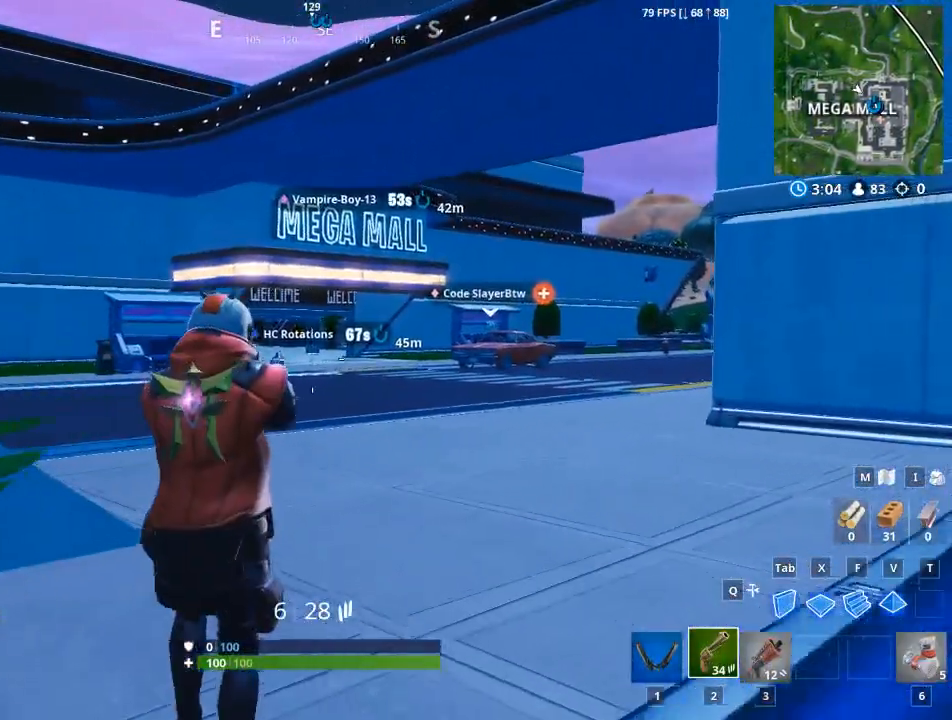
Gameplay with keyboard and mouse; each line is a JSON object with the keys and mouse buttons held at the frame after it. "events" lists presses ("down") and releases ("up") of "1", "2", "3", "4", "5", "a", "alt", "c", "caps_lock", "ctrl", "d", "e", "f", "q", "r", "s", "shift", "space", "t", "tab", "v", "w", "x", "z", "mouse_left", "mouse_wheel" and "mouse_right" between this image and that frame as [ms after this image, input, new state], when the widget could be followed in between. "mouse_left", "mouse_wheel", "mouse_right" = the "left", "wheel", "right" buttons of the "mouse" list. No other keys are recorded. "wheel" means that the mouse wheel is clicked or scrolled. Not read: g mouse_move.
{"keys": ["w"], "mouse": [], "events": [[100, "1", "down"], [284, "1", "up"]]}
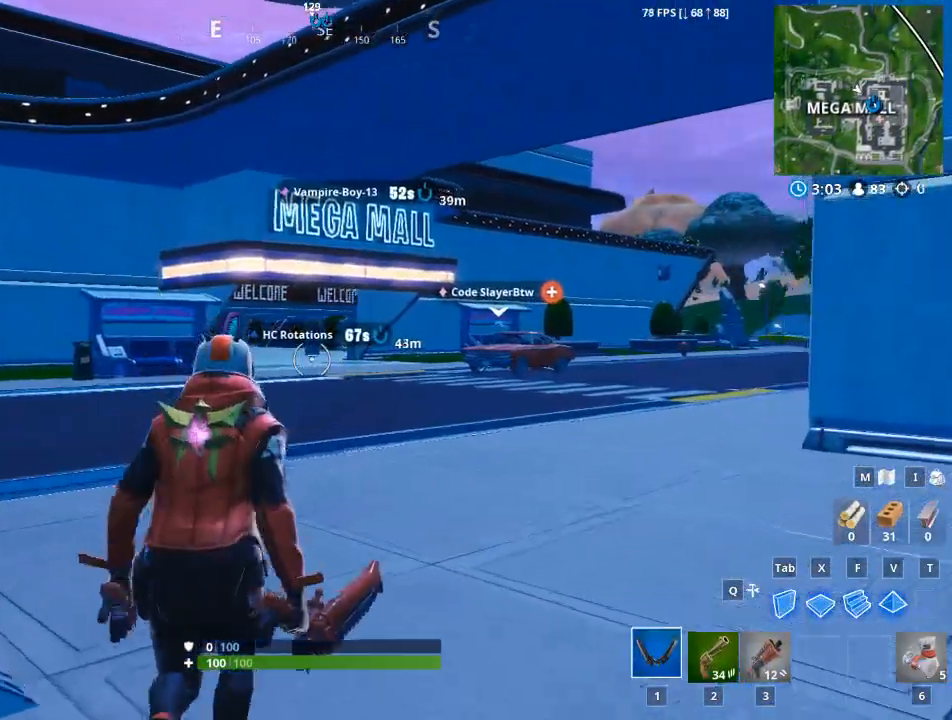
{"keys": ["w"], "mouse": [], "events": []}
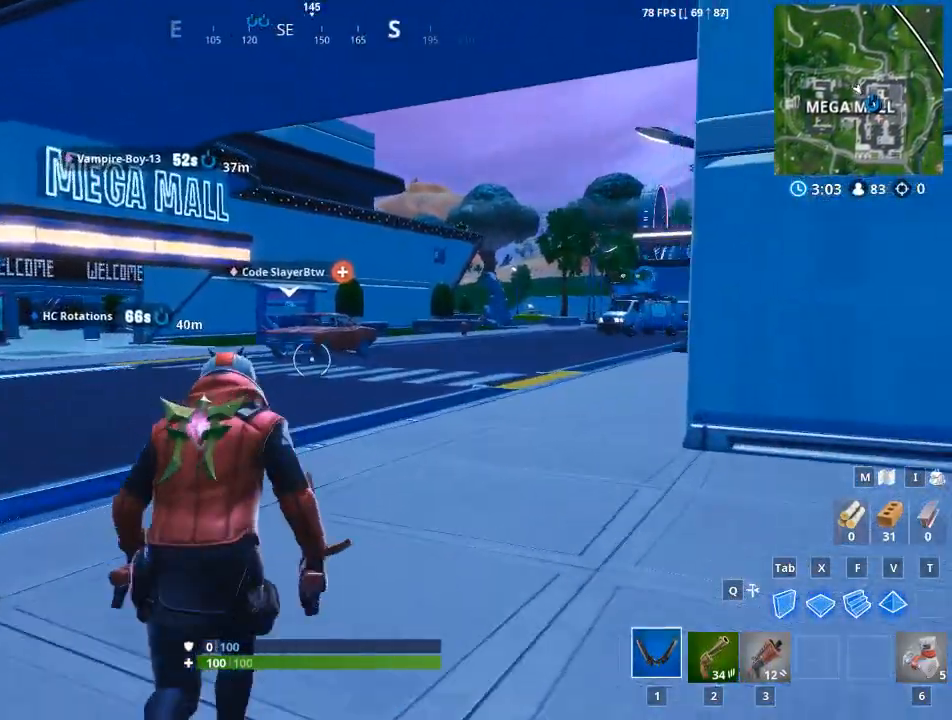
{"keys": ["alt"], "mouse": [], "events": [[84, "caps_lock", "down"], [217, "w", "up"], [267, "caps_lock", "up"], [501, "alt", "down"]]}
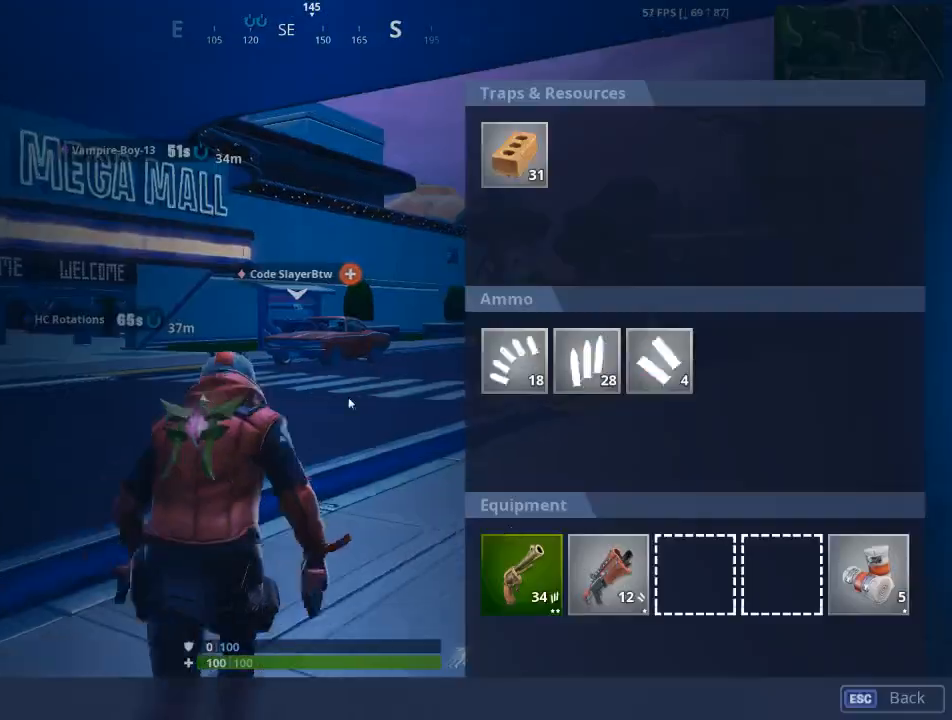
{"keys": ["alt"], "mouse": [], "events": []}
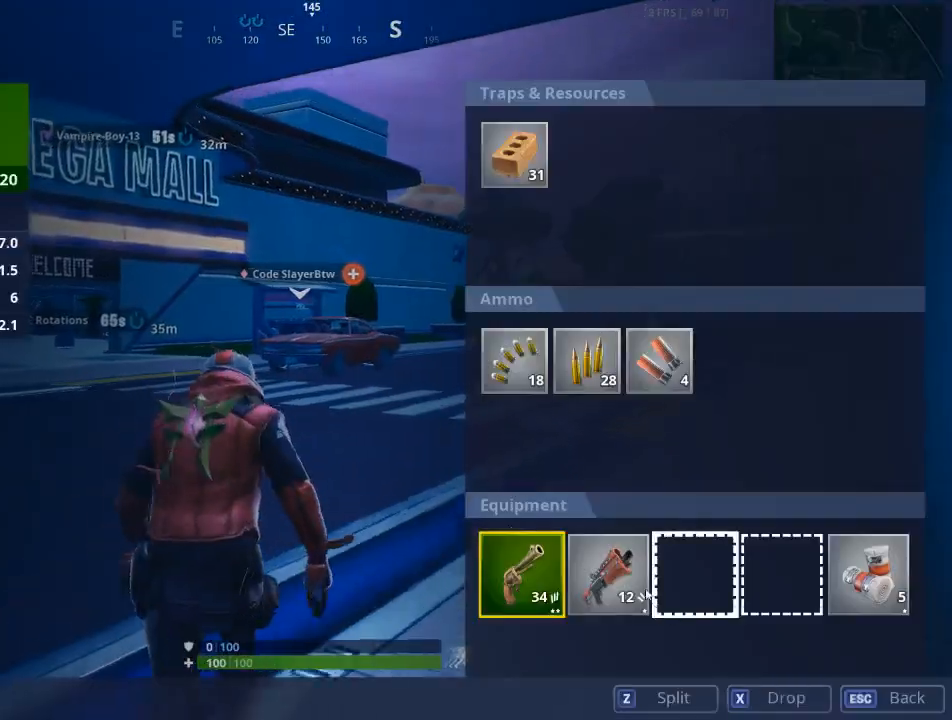
{"keys": ["alt"], "mouse": []}